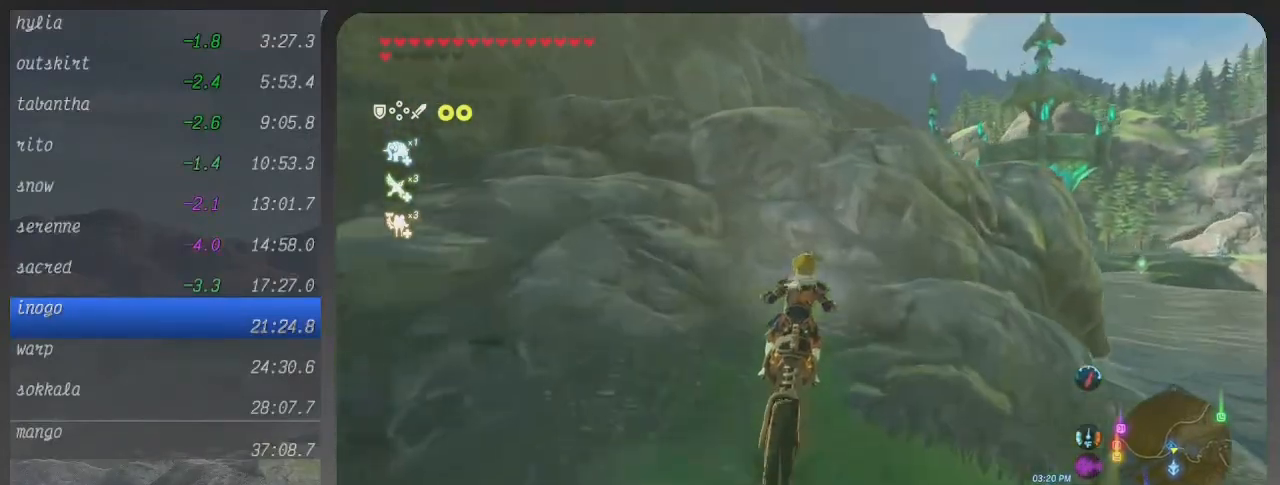
Gameplay with a controller (Xbox layout); each line is a JSON object with the inputs held at the frame after it. "events" lists button and stick changes between this image and that frame as [ms after this image, input, new state], when the widget could be followed in between. Not read: L3 R3.
{"buttons": ["B"], "left_stick": "down", "right_stick": "center", "events": [[67, "left_stick", "down"]]}
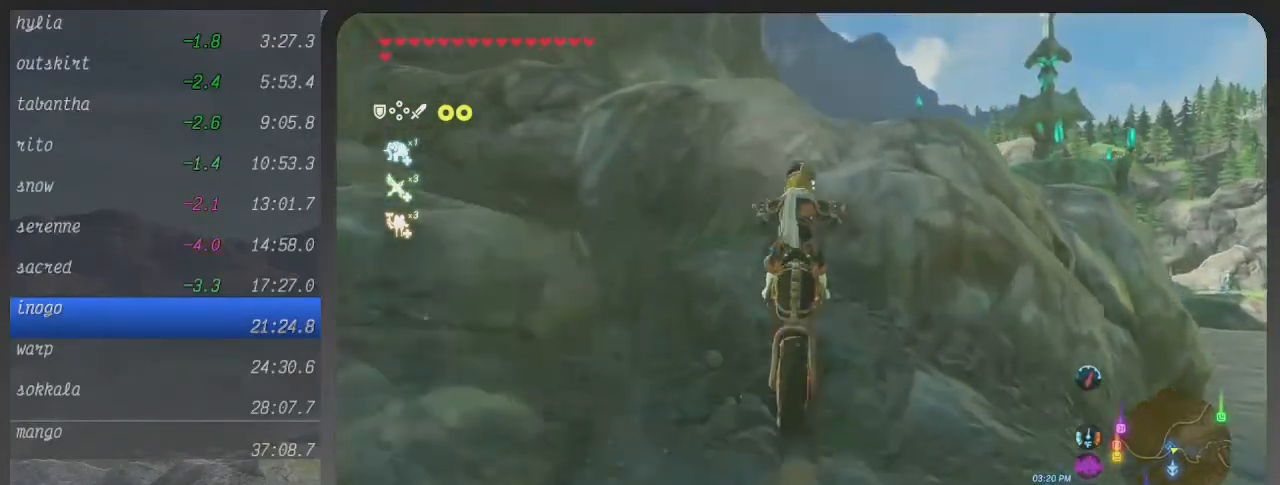
{"buttons": ["B"], "left_stick": "center", "right_stick": "center", "events": [[300, "left_stick", "center"]]}
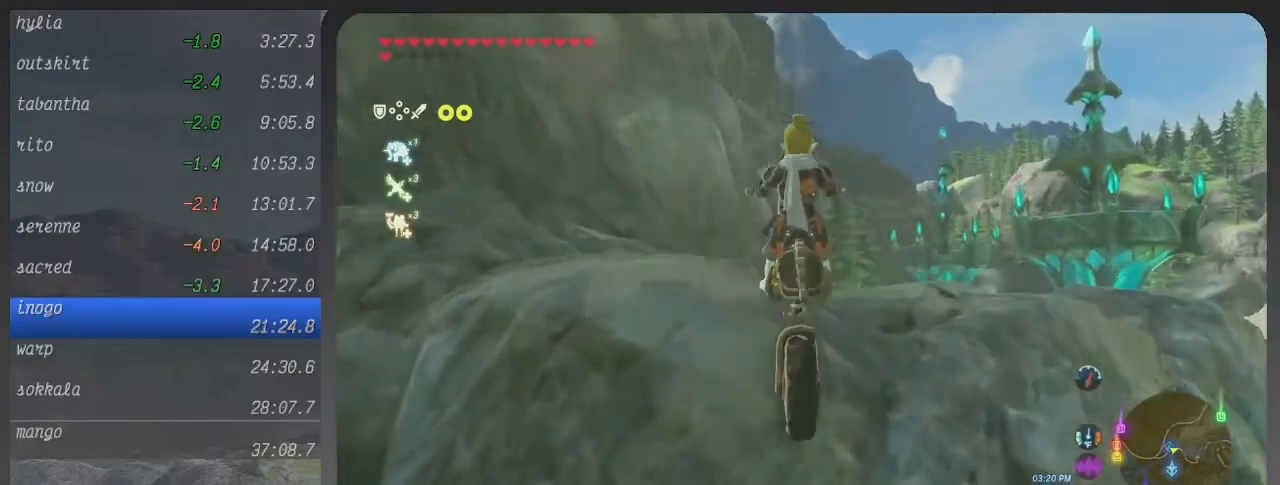
{"buttons": ["B"], "left_stick": "center", "right_stick": "center", "events": [[33, "left_stick", "up"], [333, "left_stick", "center"]]}
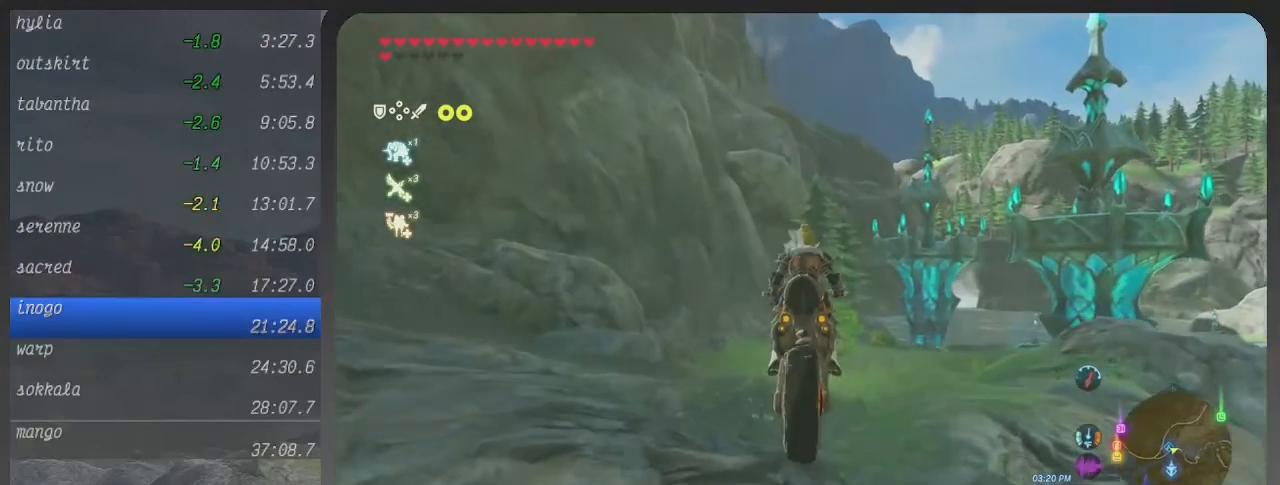
{"buttons": ["B"], "left_stick": "center", "right_stick": "center", "events": []}
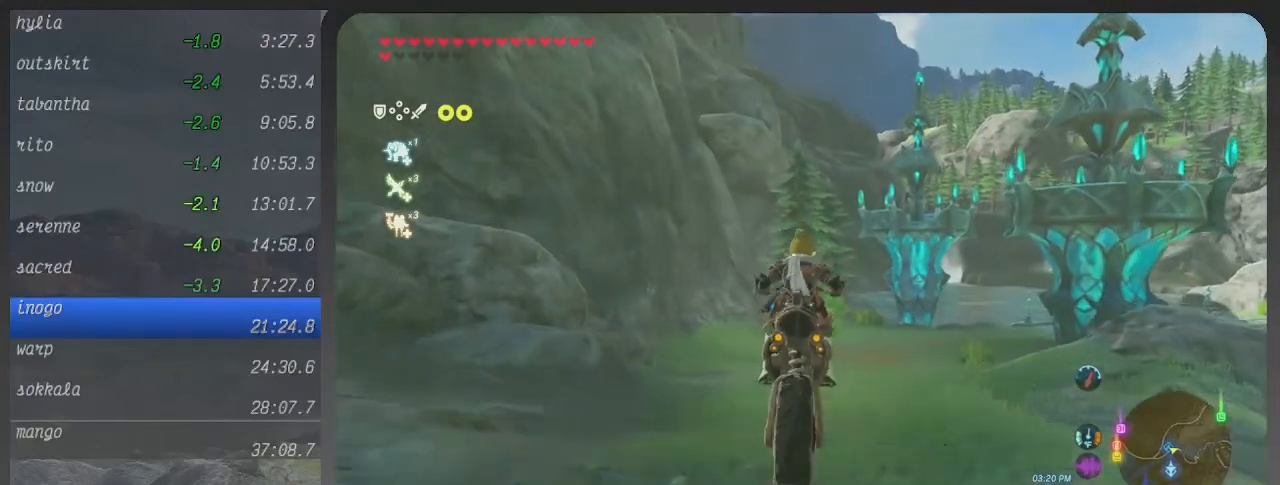
{"buttons": ["B"], "left_stick": "up-right", "right_stick": "center", "events": [[367, "left_stick", "up-right"]]}
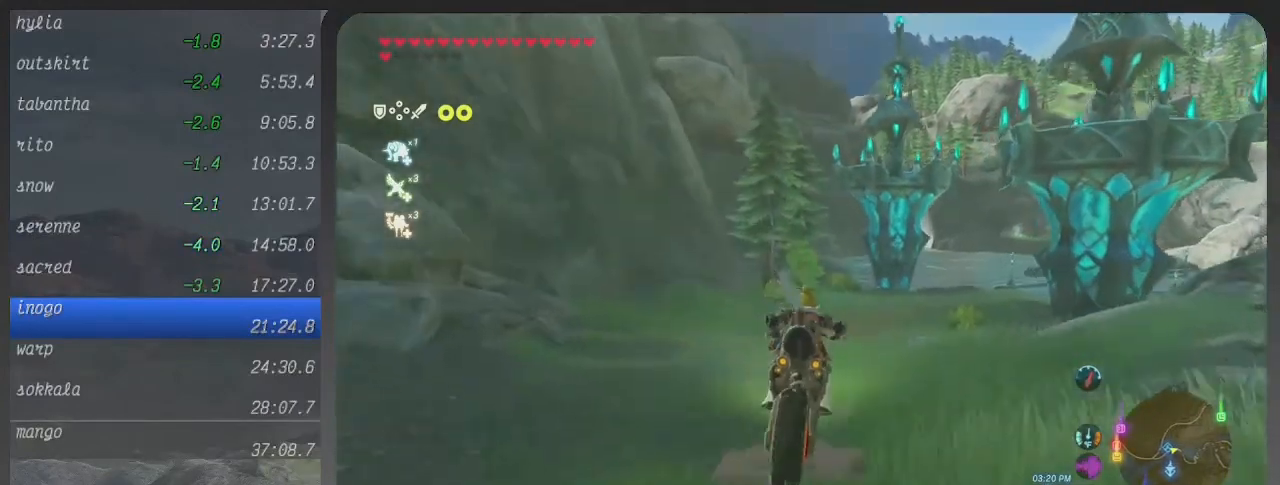
{"buttons": ["B"], "left_stick": "up-right", "right_stick": "center", "events": []}
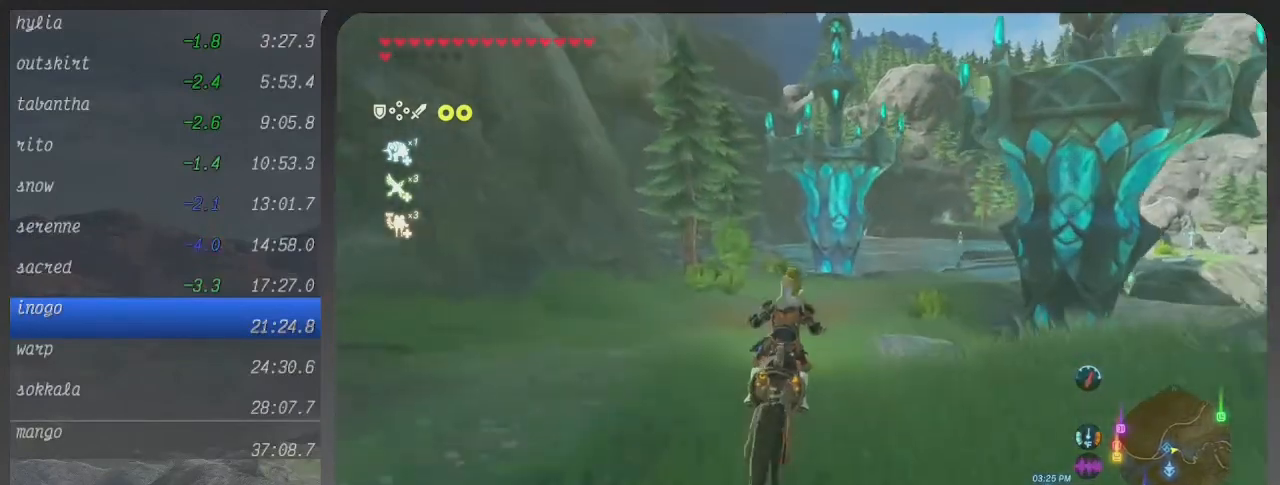
{"buttons": ["B"], "left_stick": "right", "right_stick": "center", "events": [[133, "left_stick", "right"]]}
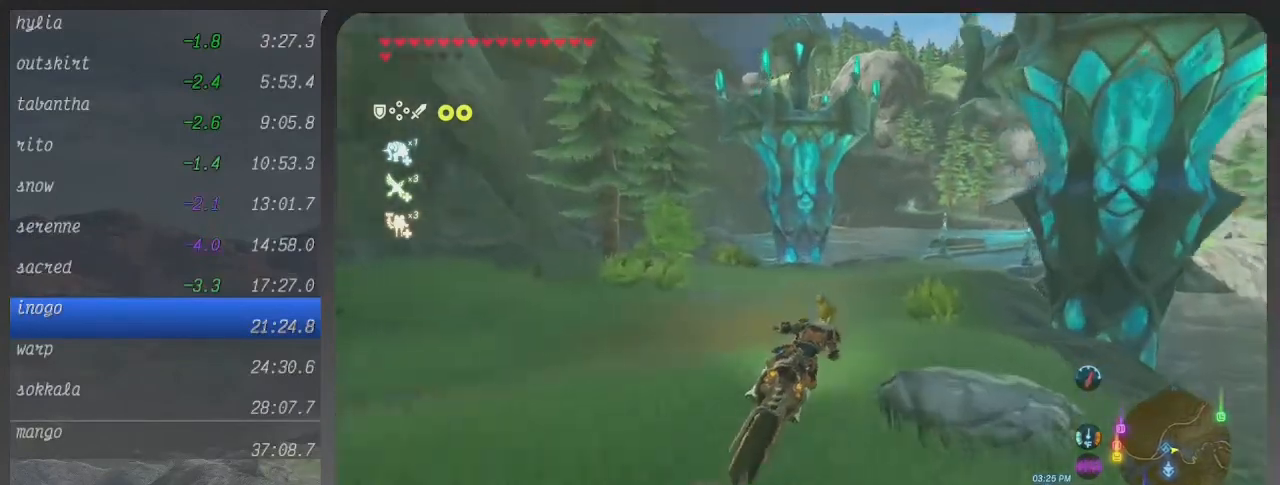
{"buttons": ["B"], "left_stick": "right", "right_stick": "center", "events": []}
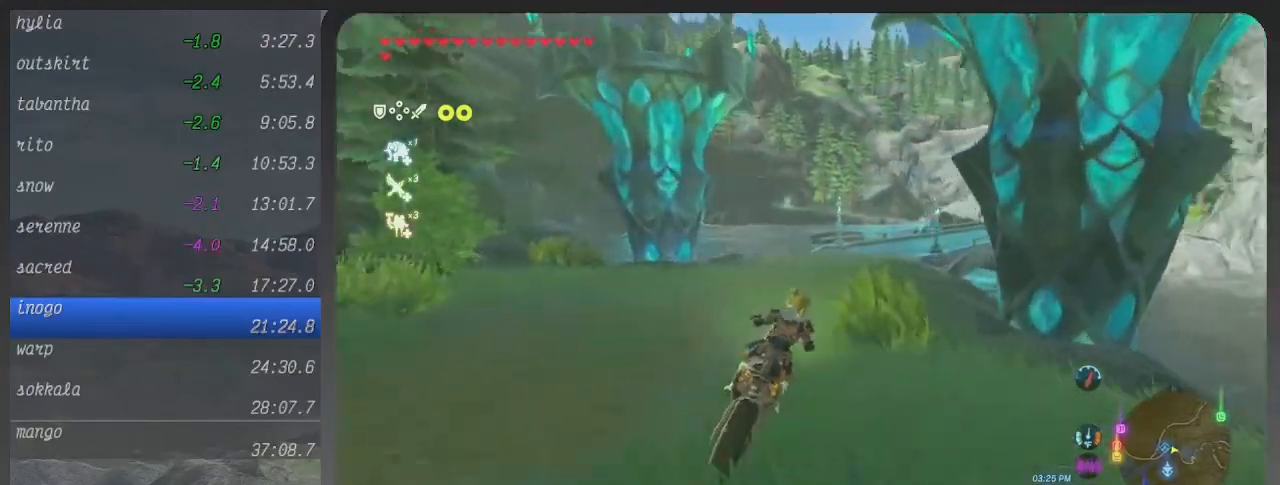
{"buttons": ["B"], "left_stick": "up-right", "right_stick": "center", "events": [[33, "left_stick", "up-right"]]}
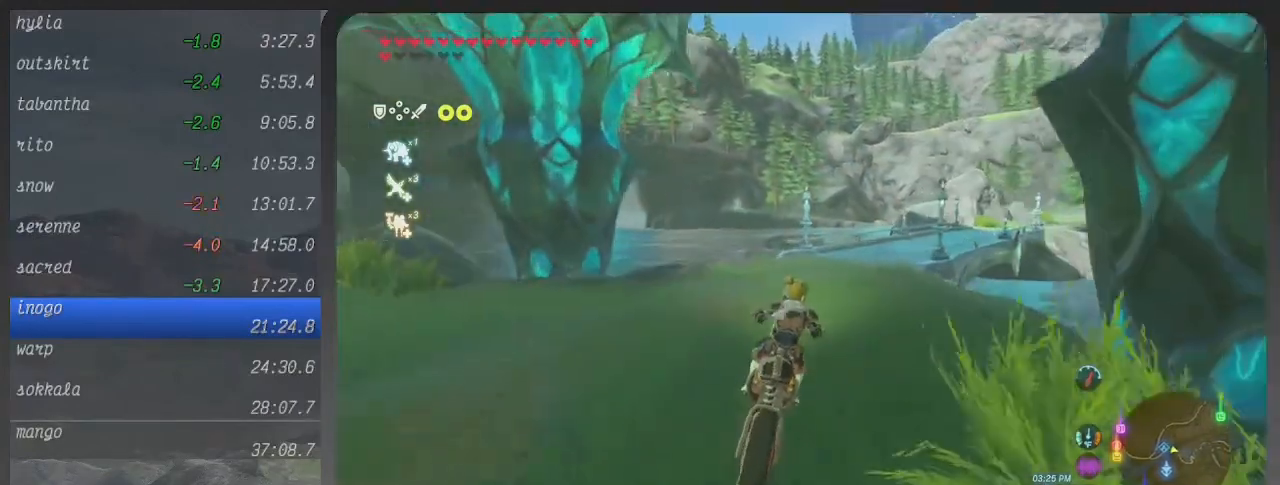
{"buttons": ["B"], "left_stick": "right", "right_stick": "center", "events": [[100, "left_stick", "right"]]}
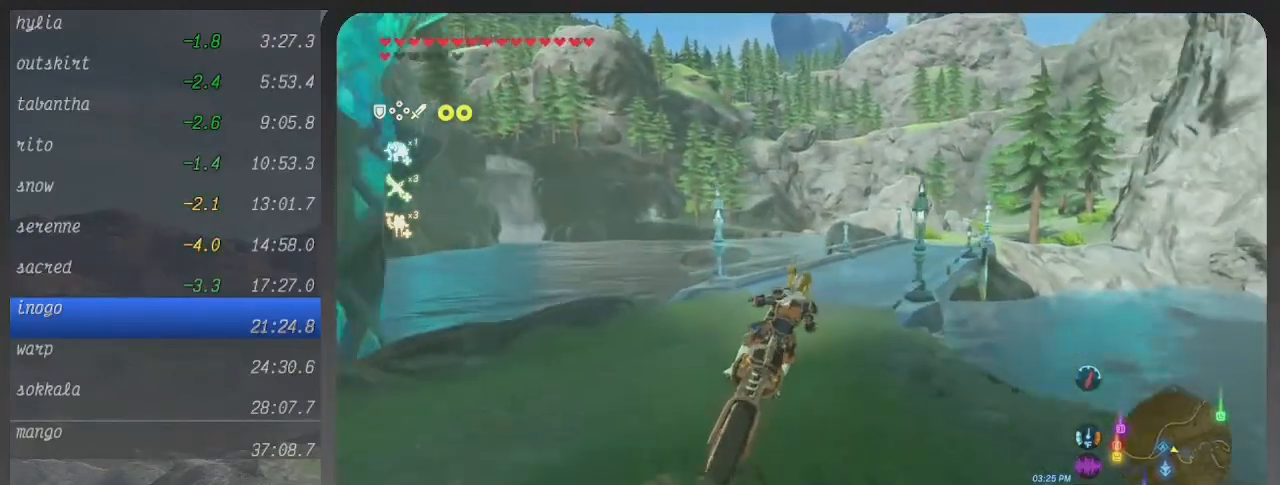
{"buttons": ["B"], "left_stick": "right", "right_stick": "center", "events": []}
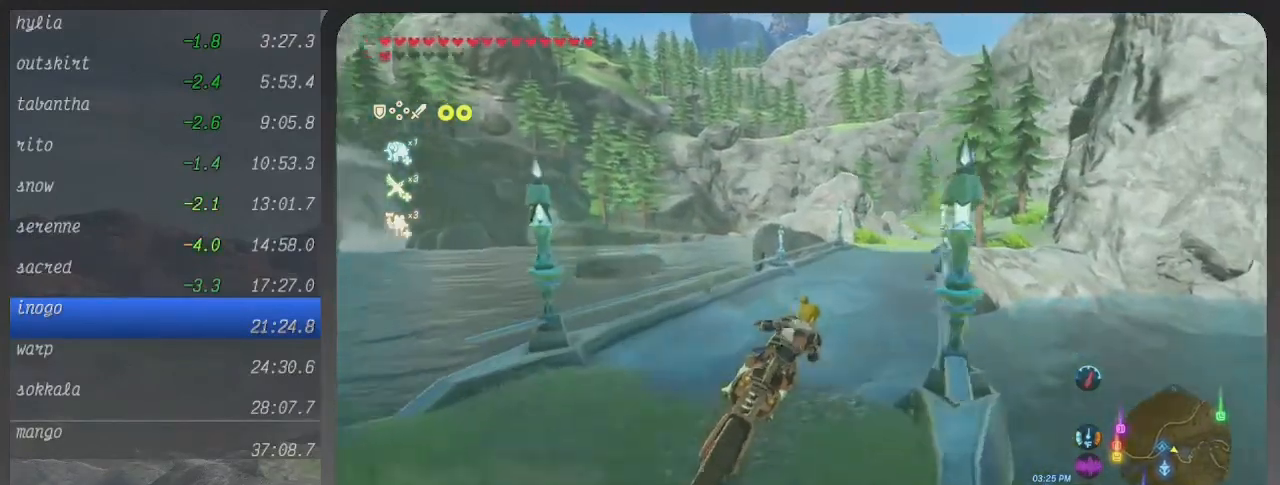
{"buttons": ["B"], "left_stick": "up", "right_stick": "center", "events": [[333, "left_stick", "up-right"], [433, "left_stick", "up"]]}
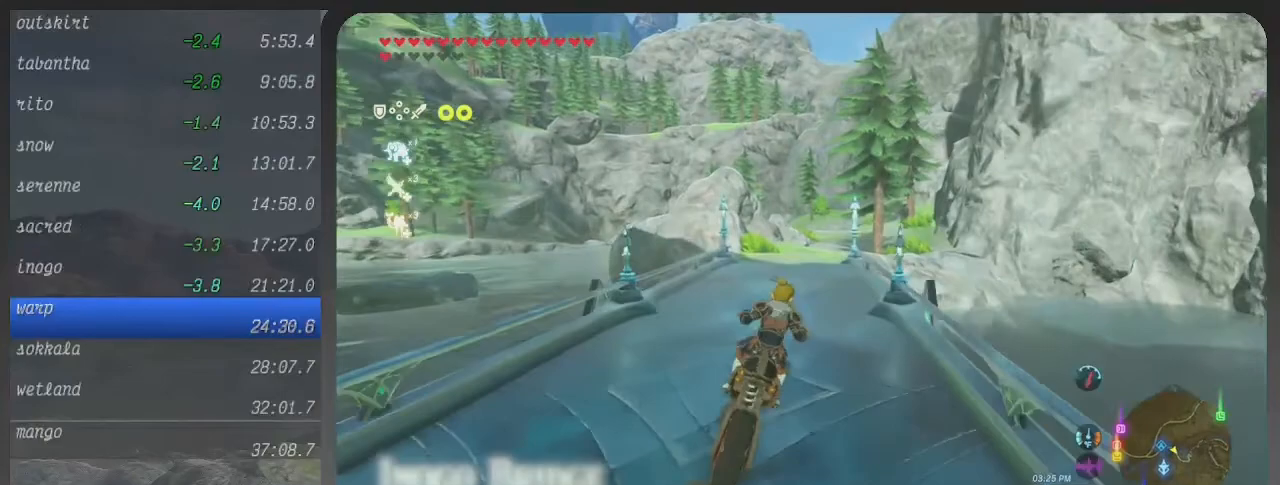
{"buttons": ["B"], "left_stick": "center", "right_stick": "center", "events": [[200, "left_stick", "center"]]}
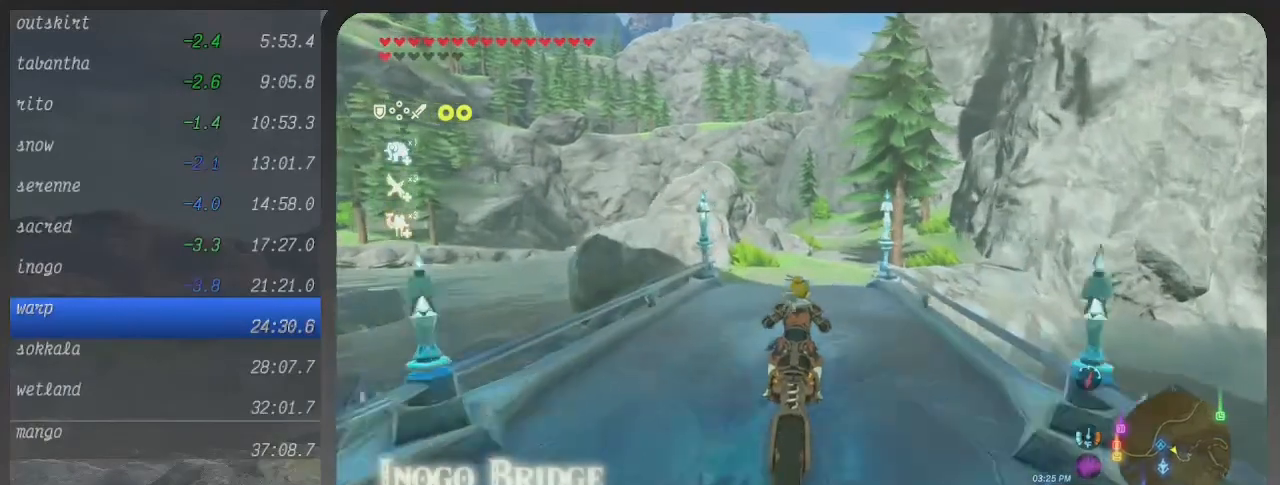
{"buttons": ["B"], "left_stick": "up-right", "right_stick": "center", "events": [[67, "left_stick", "up-right"]]}
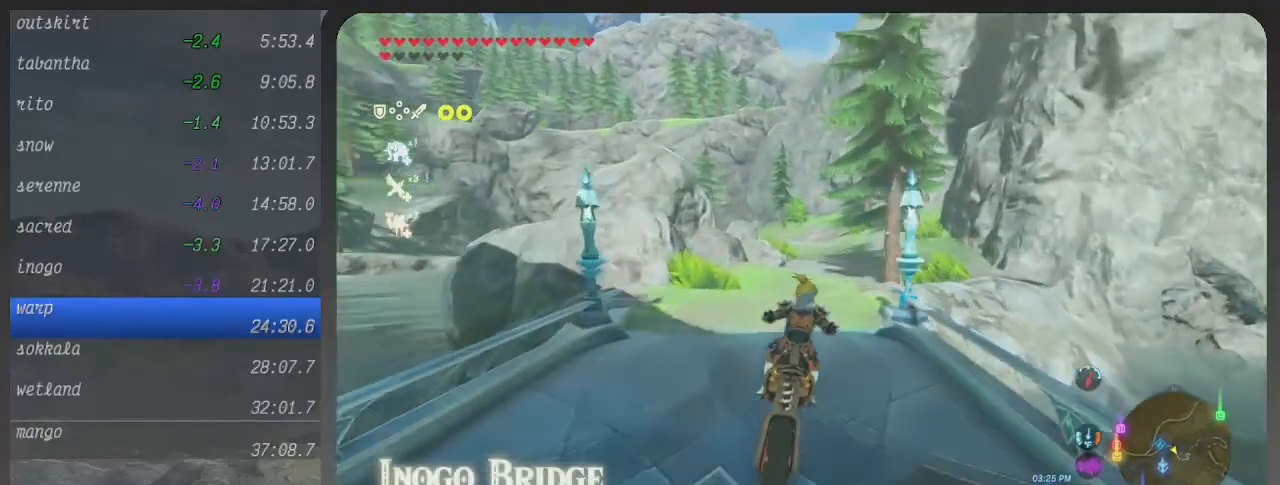
{"buttons": ["B"], "left_stick": "up-right", "right_stick": "center", "events": []}
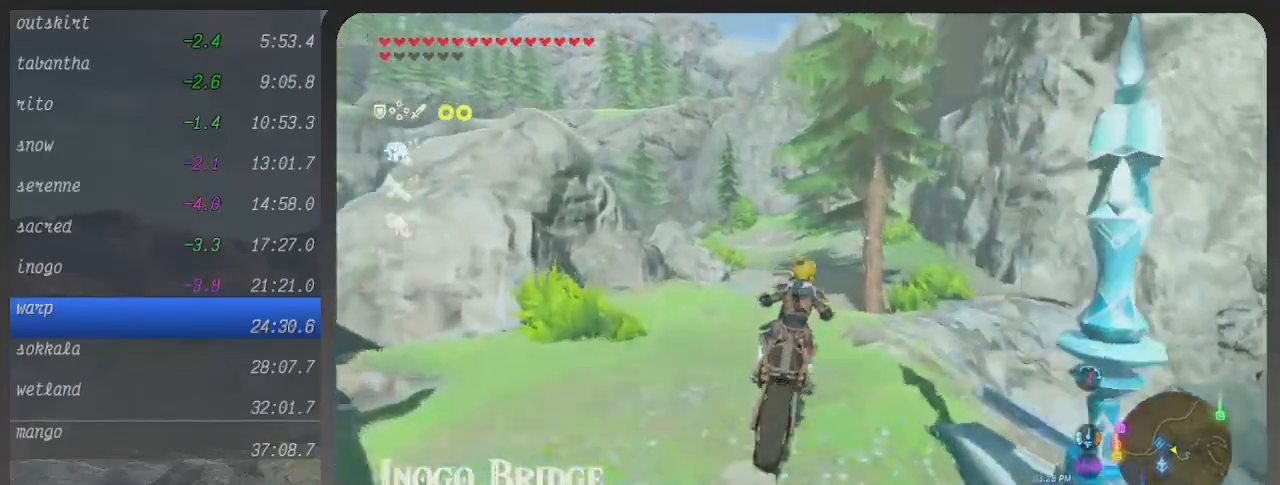
{"buttons": ["B"], "left_stick": "up", "right_stick": "center", "events": [[333, "left_stick", "up"]]}
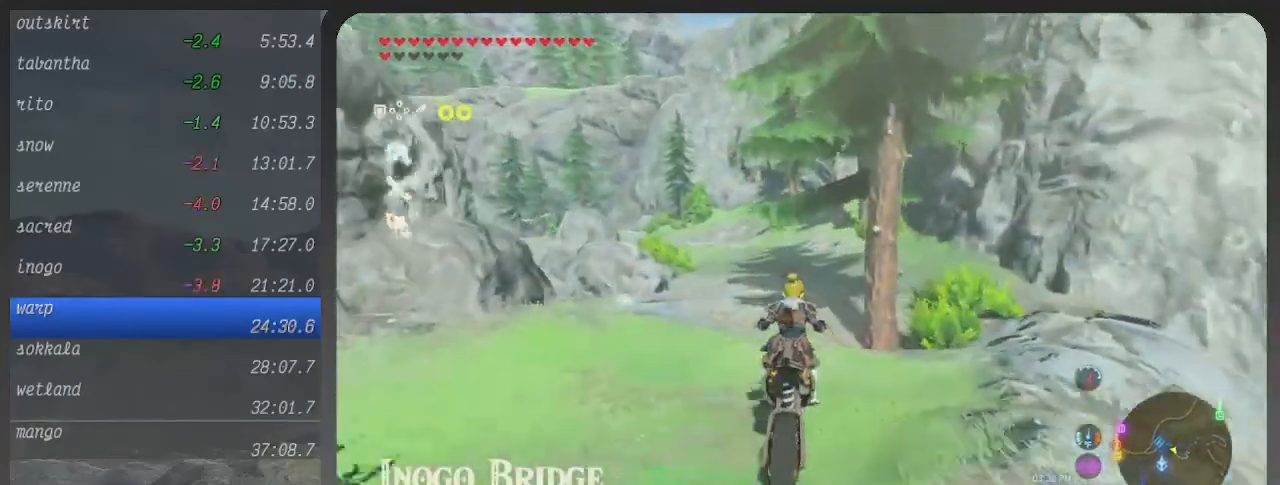
{"buttons": ["B"], "left_stick": "up", "right_stick": "center", "events": []}
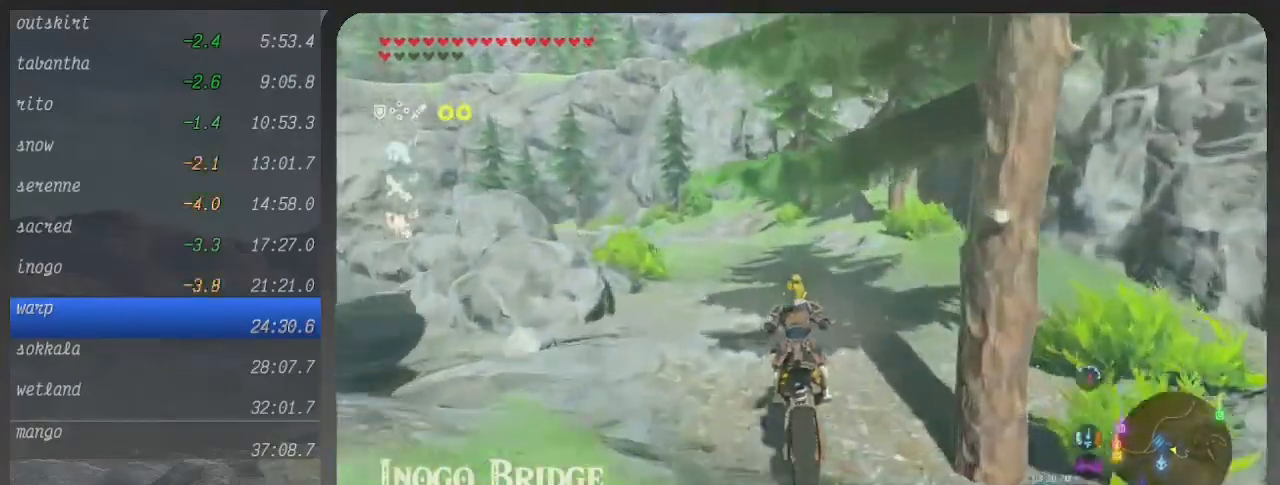
{"buttons": ["B"], "left_stick": "center", "right_stick": "center", "events": [[100, "left_stick", "center"], [167, "left_stick", "left"], [433, "left_stick", "center"]]}
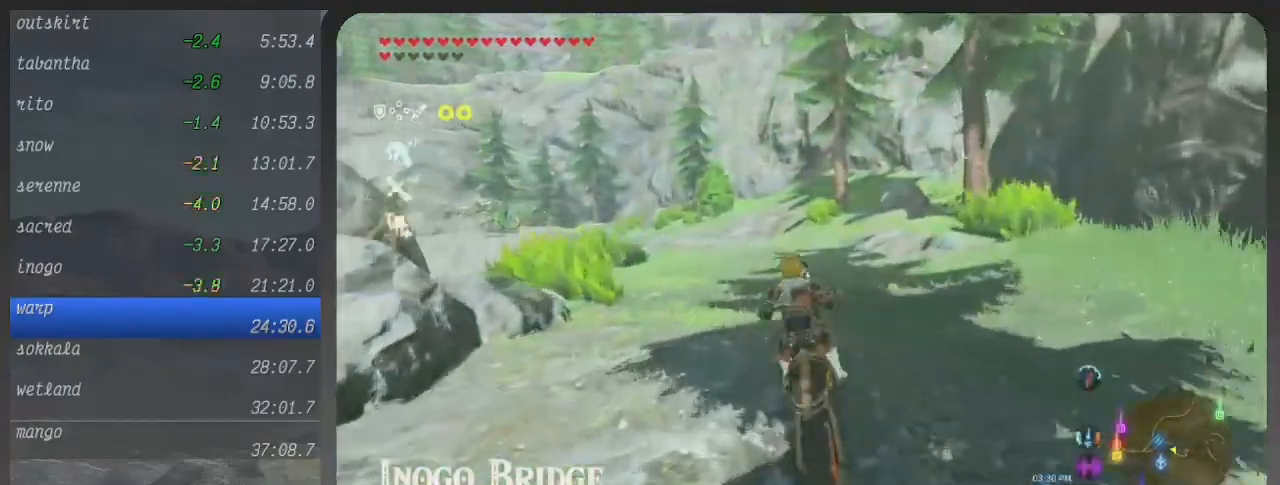
{"buttons": ["B"], "left_stick": "center", "right_stick": "left", "events": [[400, "right_stick", "left"]]}
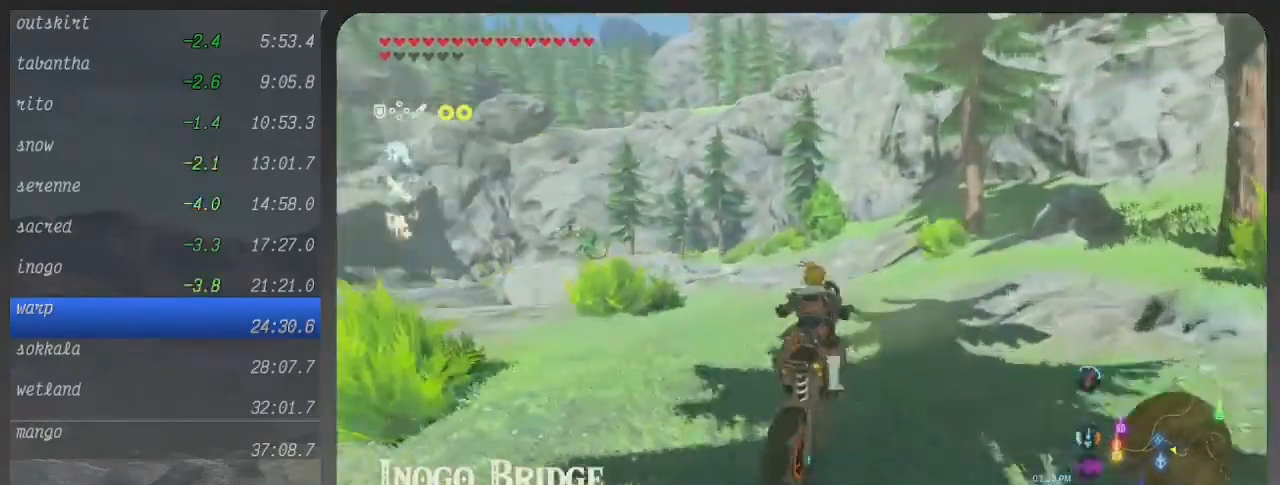
{"buttons": ["B"], "left_stick": "left", "right_stick": "center", "events": [[333, "right_stick", "center"], [467, "left_stick", "left"]]}
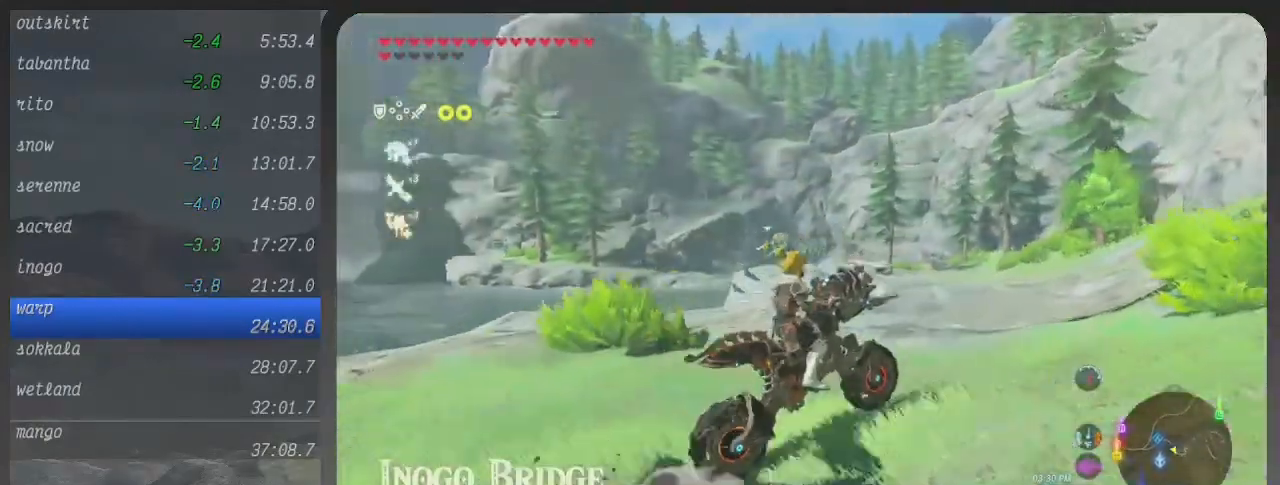
{"buttons": ["B"], "left_stick": "left", "right_stick": "center", "events": []}
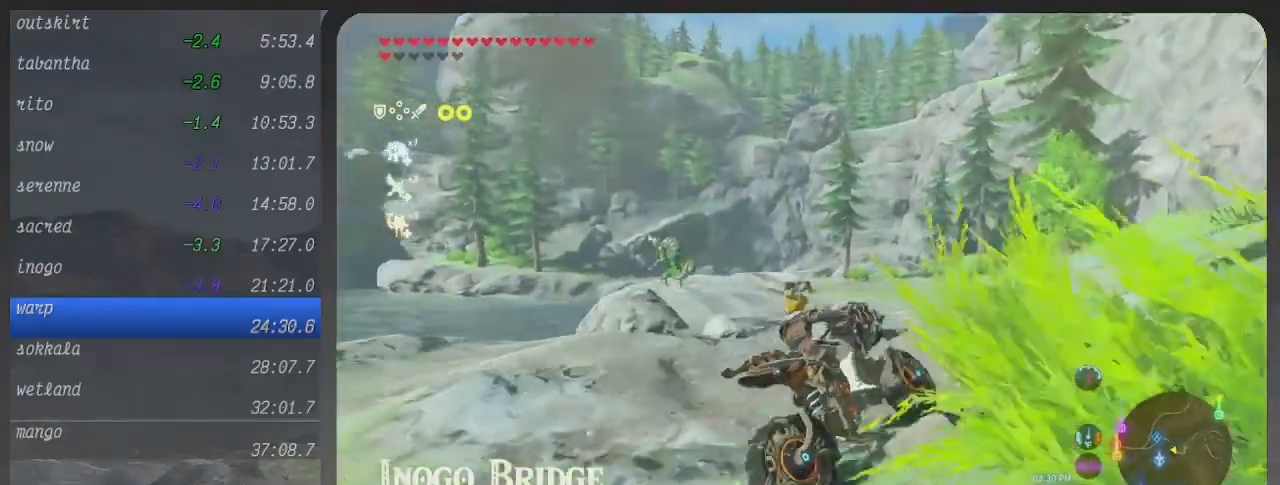
{"buttons": ["B"], "left_stick": "left", "right_stick": "center", "events": []}
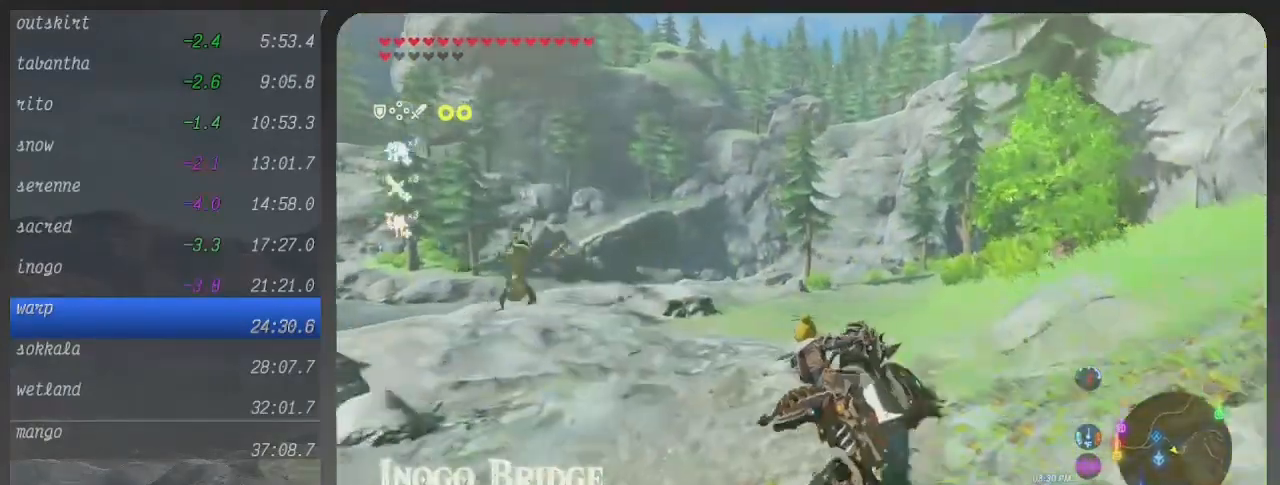
{"buttons": [], "left_stick": "left", "right_stick": "center", "events": [[167, "B", "up"]]}
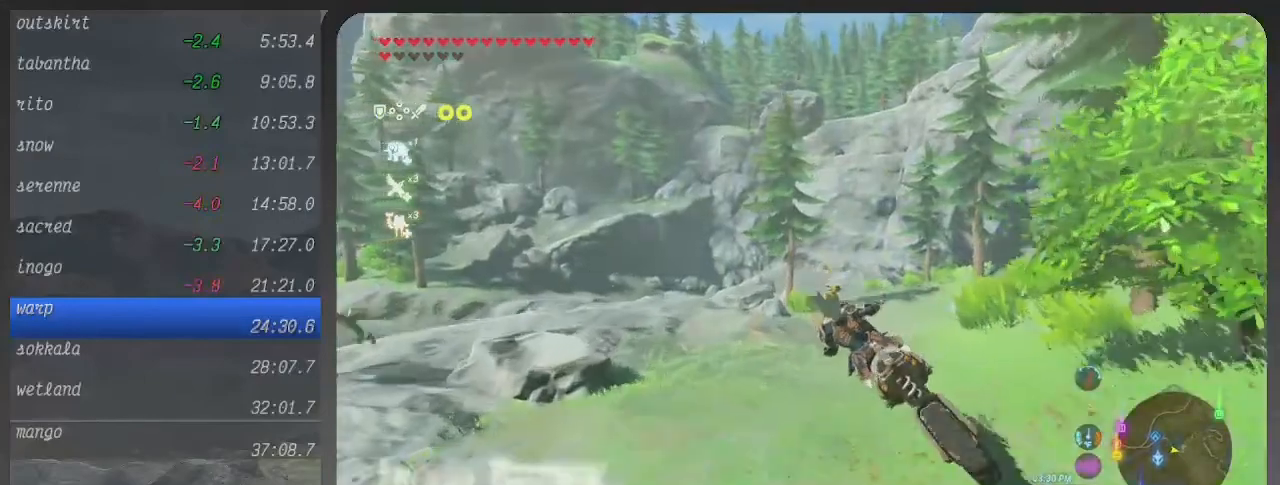
{"buttons": ["B"], "left_stick": "up-left", "right_stick": "center", "events": [[100, "L1", "down"], [167, "B", "down"], [167, "L1", "up"], [333, "left_stick", "up-left"]]}
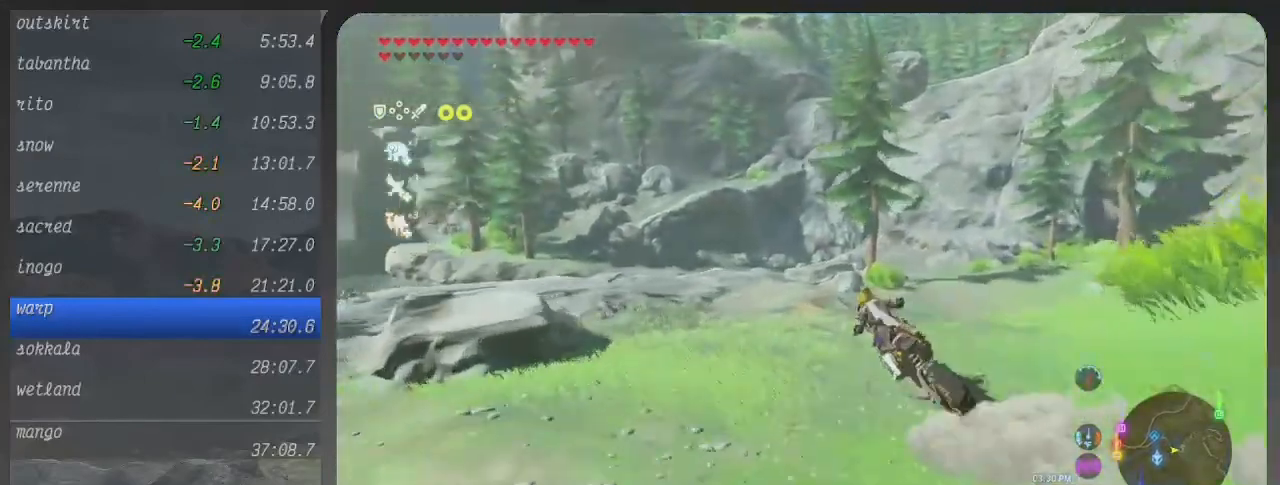
{"buttons": ["B"], "left_stick": "up-right", "right_stick": "center", "events": [[167, "left_stick", "left"], [333, "left_stick", "up"], [433, "left_stick", "up-right"]]}
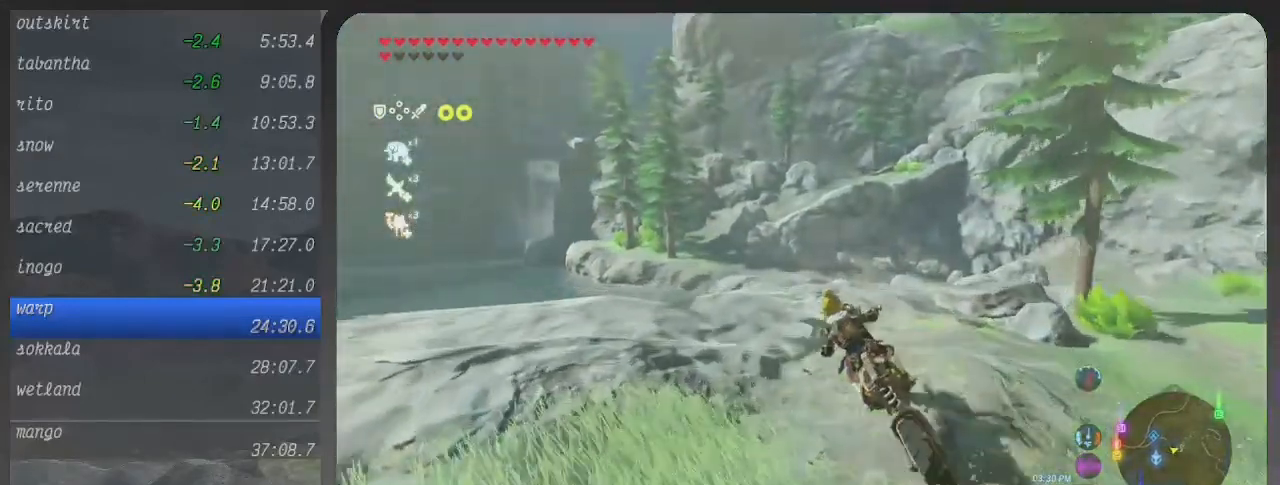
{"buttons": ["B"], "left_stick": "up-right", "right_stick": "center", "events": []}
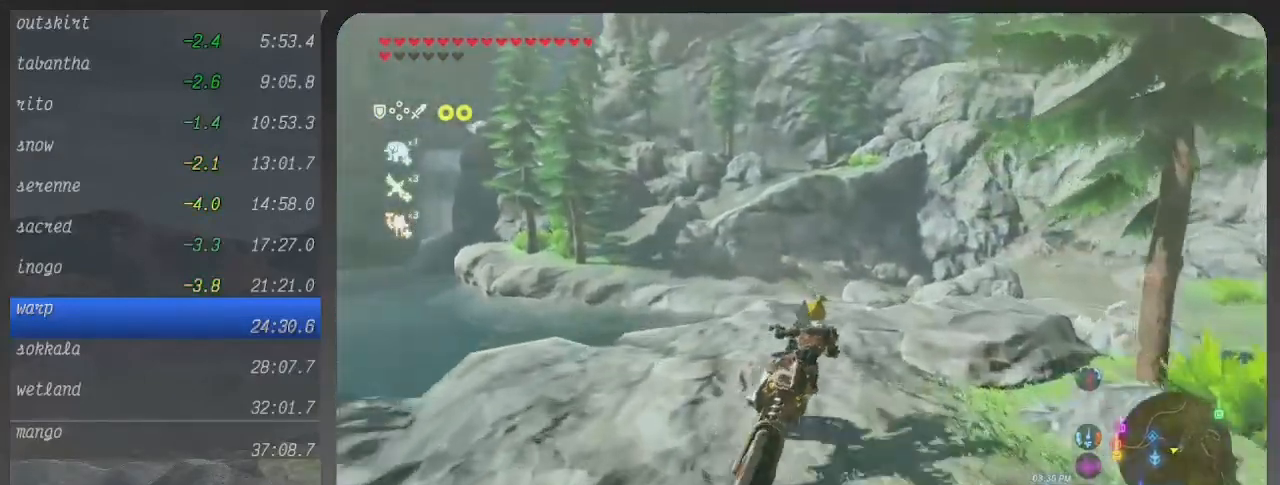
{"buttons": ["B"], "left_stick": "left", "right_stick": "center", "events": [[200, "left_stick", "up"], [300, "left_stick", "up-left"], [433, "left_stick", "left"]]}
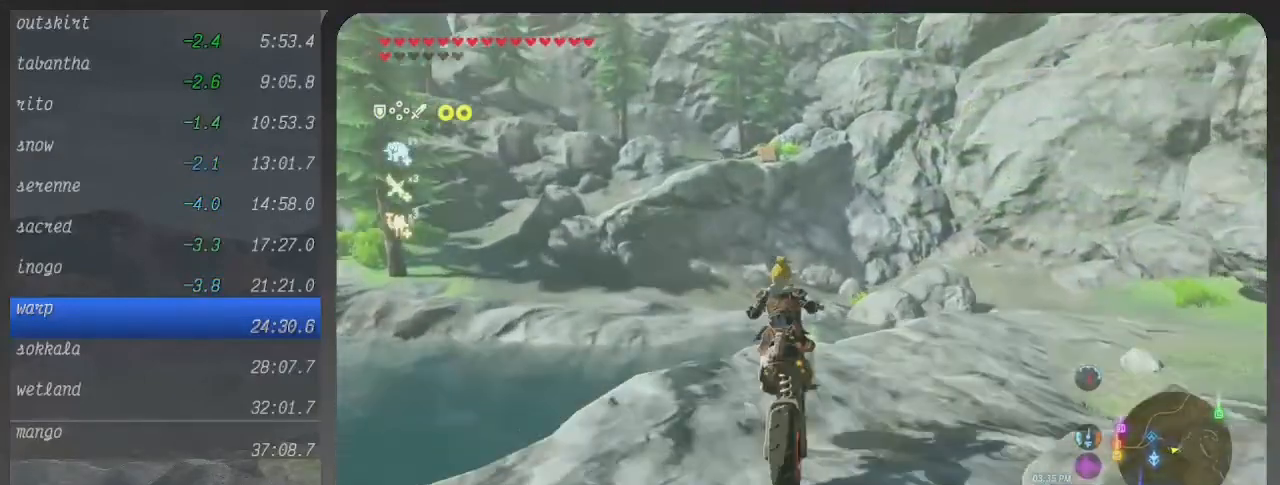
{"buttons": ["B", "L2"], "left_stick": "left", "right_stick": "center", "events": [[500, "L2", "down"]]}
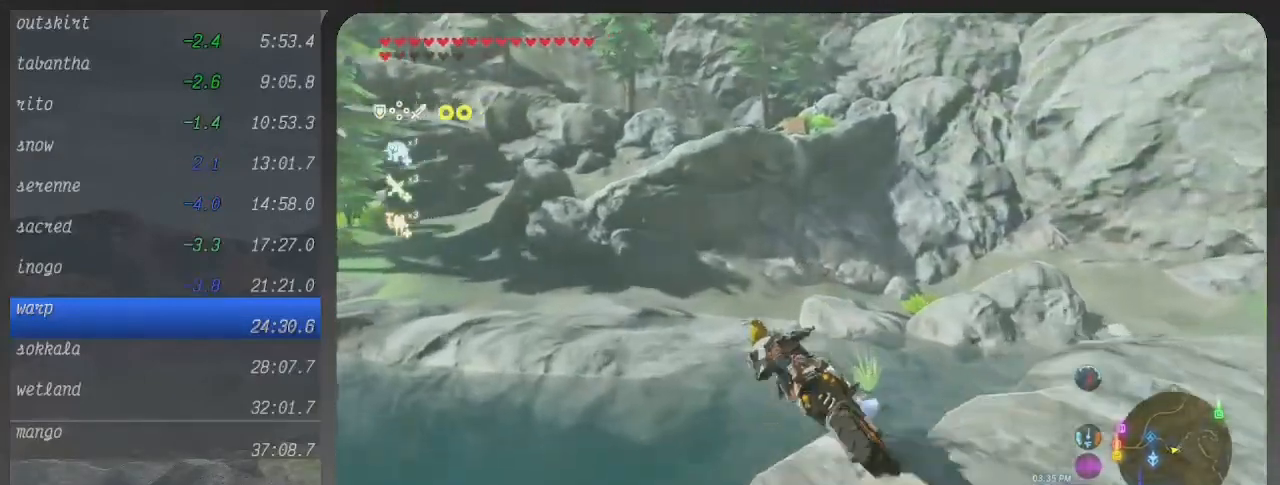
{"buttons": ["B"], "left_stick": "left", "right_stick": "center", "events": [[200, "L2", "up"], [267, "L2", "down"], [333, "L2", "up"]]}
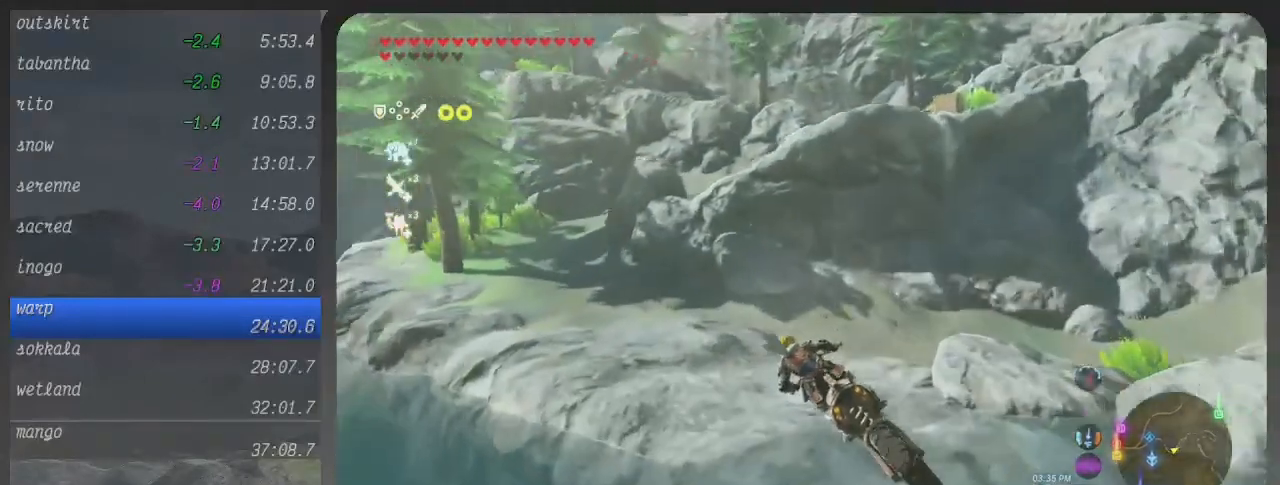
{"buttons": [], "left_stick": "left", "right_stick": "center", "events": [[433, "B", "up"]]}